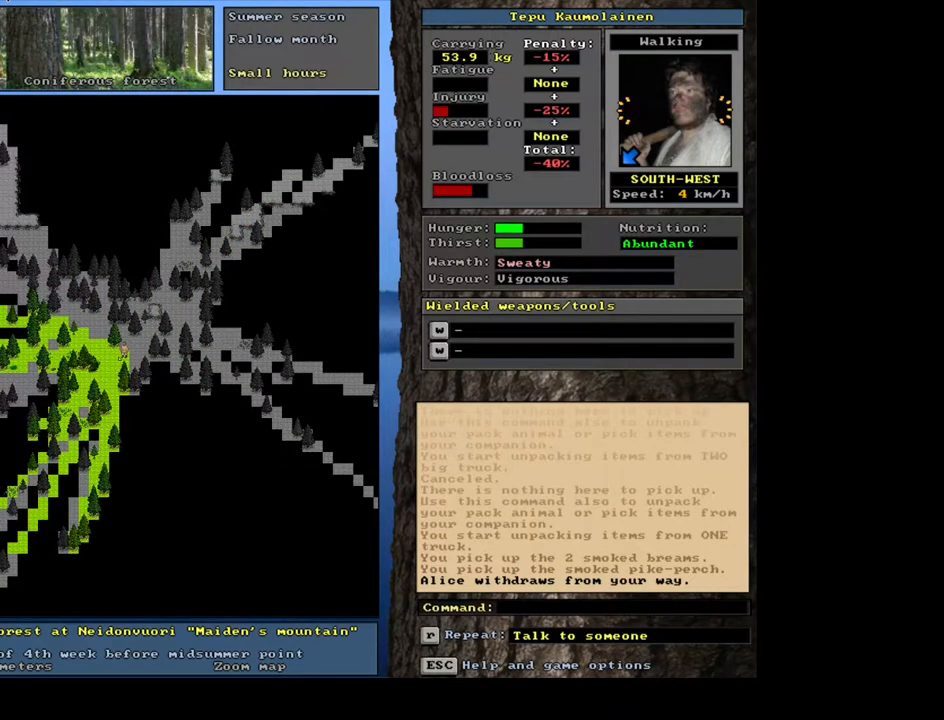
Gameplay with keyboard and mouse; each line is a JSON object with the keys and mouse buttons held at the frame after it. "events" lists presses ("down") and releases ("up") of ".", "/", "0", "1", "2", "3", "4", "5", "6", "7", "8", "9", "a", "alt_l", "alt_r", "b", "backslash", "backspace", "c", "caps_lock", "comma", "ctrl_l", "ctrl_r", "d", "down", "e", "equals", "escape", "f", "f1", "f10", "f11", "f12", "f2", "f3", "f4", "f5", "f6", "f7", "f8", "f9", "g", "h", "i", "j", "k", "l", "lbracket", "left", "m", "minus", "n", "num0", "num1", "num2", "num3", "num5", "num6", "num7", "num8", "num9", "o", "p", "q", "quote", "r", "rbracket", "return", "right", "s", "semicolon", "shift_l", "shift_r", "space", "super", "t", "tab", "tilde", "u", "up", "v", "w", "x", "y", "z", "mouse_left", "mouse_wheel", "mouse_right", "mouse_mb4" and "mouse_mb5" between this image and that frame as [ms after this image, input, new state], when the widget could be followed in between; "num4" appears only as held states. "mouse_left", "mouse_wheel", "mouse_right", "mouse_mb4", "mouse_mb5" = the "left", "wheel", "right", "mb4", "mb5" buttons of the "mouse" list. No other keys are recorded. "wheel" means that the mouse wheel is clicked or scrolled. Mouse movement is not recorded. Not read: other_keys.
{"keys": [], "mouse": [], "events": [[183, "d", "down"], [283, "d", "up"], [350, "tab", "down"], [417, "f", "down"], [483, "f", "up"], [483, "tab", "up"]]}
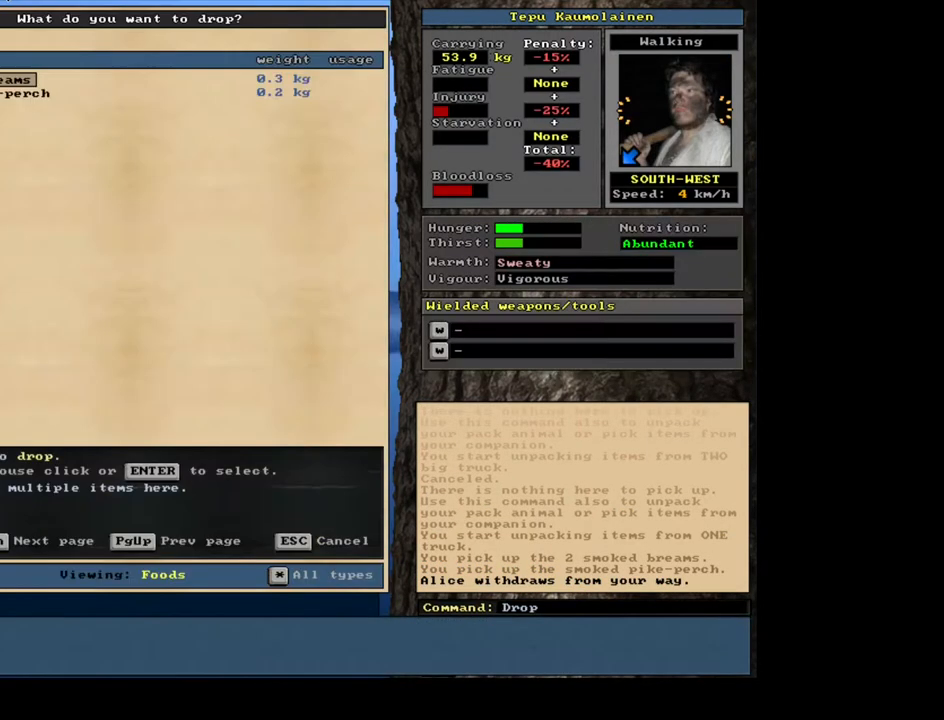
{"keys": [], "mouse": [], "events": []}
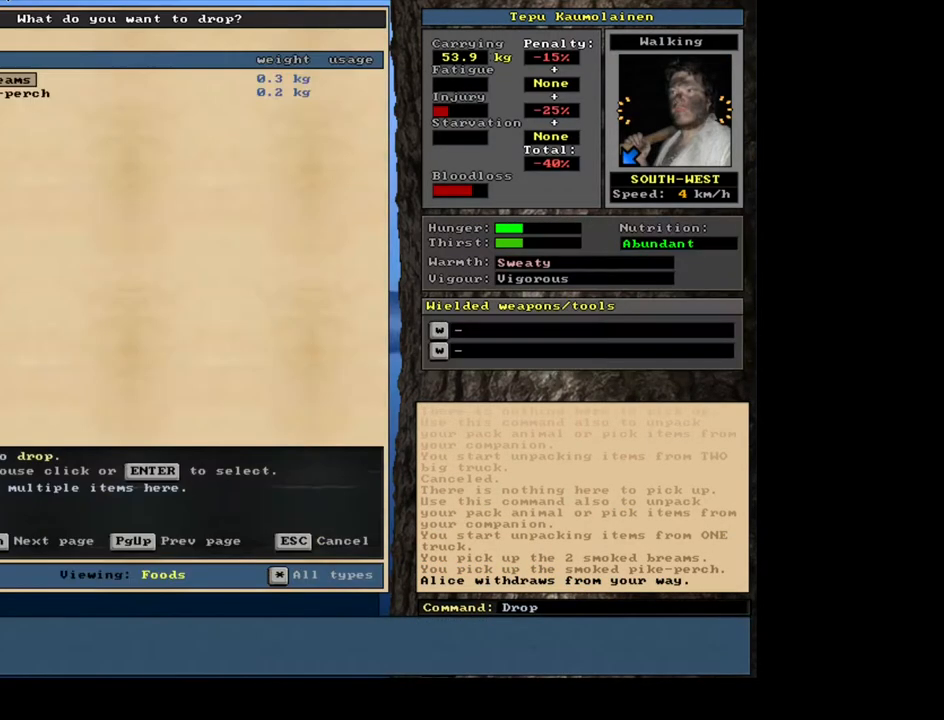
{"keys": [], "mouse": [], "events": [[133, "return", "down"], [200, "1", "down"], [217, "return", "up"], [283, "space", "down"], [300, "1", "up"], [383, "space", "up"]]}
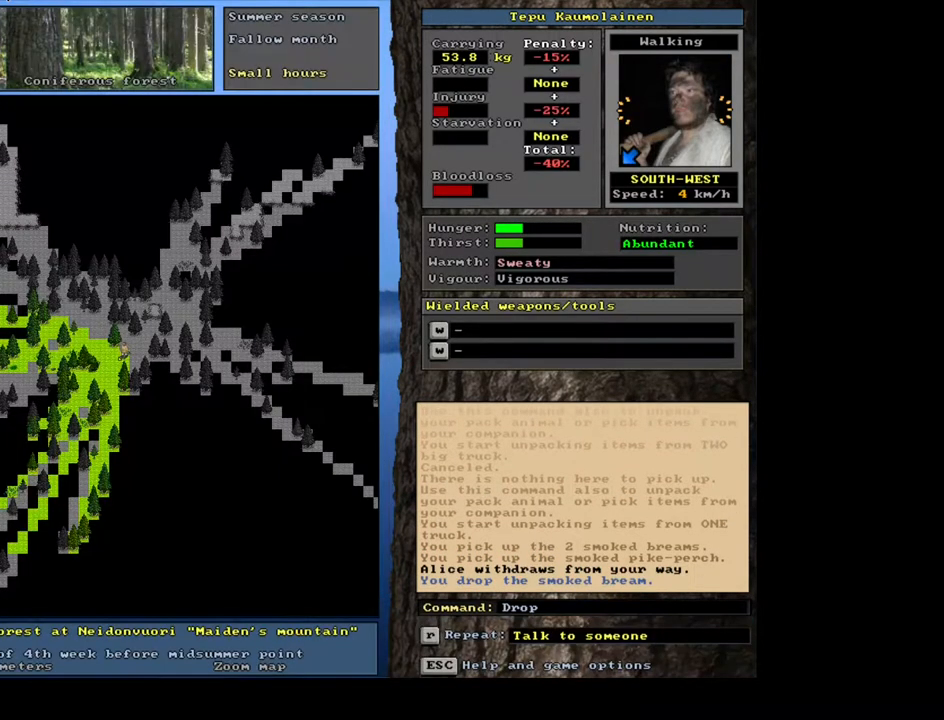
{"keys": ["ctrl_l"], "mouse": [], "events": [[83, "ctrl_l", "down"], [133, "num6", "down"], [233, "num6", "up"], [317, "num6", "down"], [400, "num6", "up"]]}
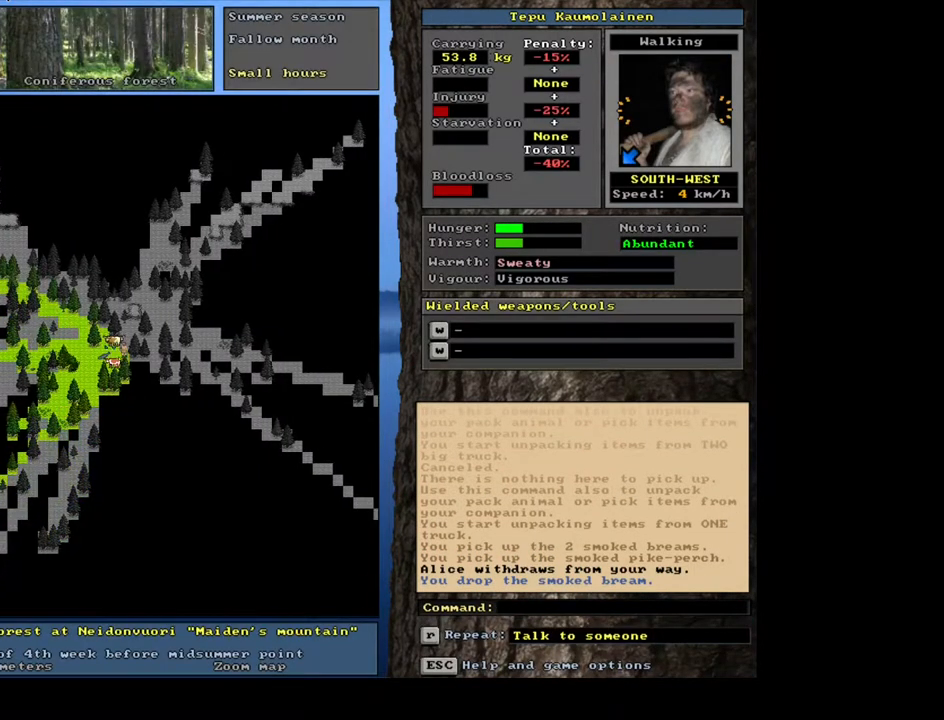
{"keys": ["ctrl_l"], "mouse": [], "events": [[167, "num9", "down"], [267, "num9", "up"]]}
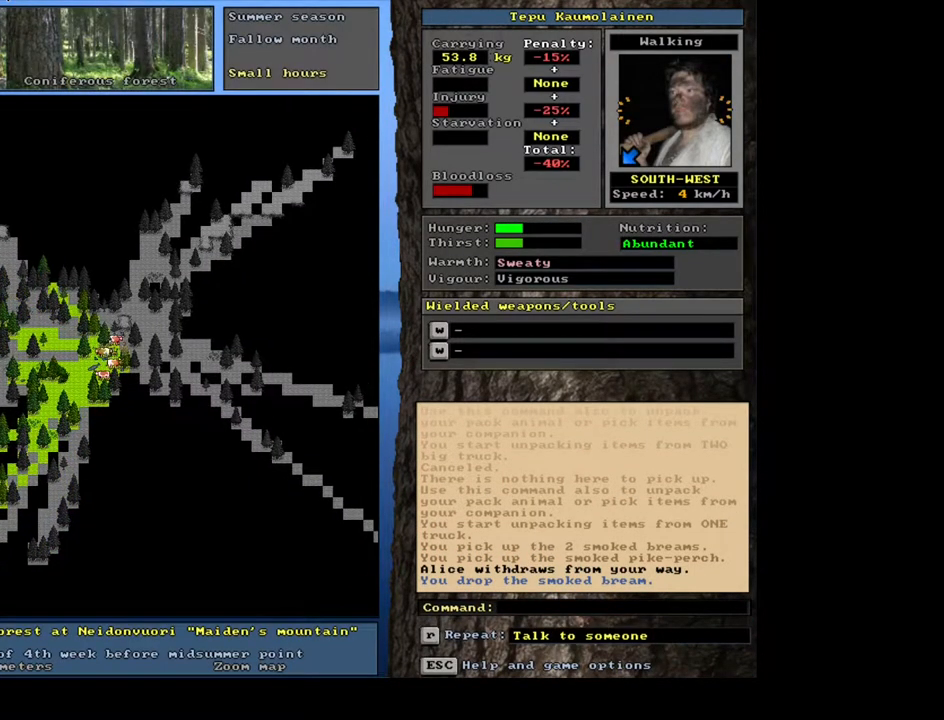
{"keys": ["c", "shift_l"], "mouse": [], "events": [[67, "ctrl_l", "up"], [250, "shift_l", "down"], [417, "c", "down"]]}
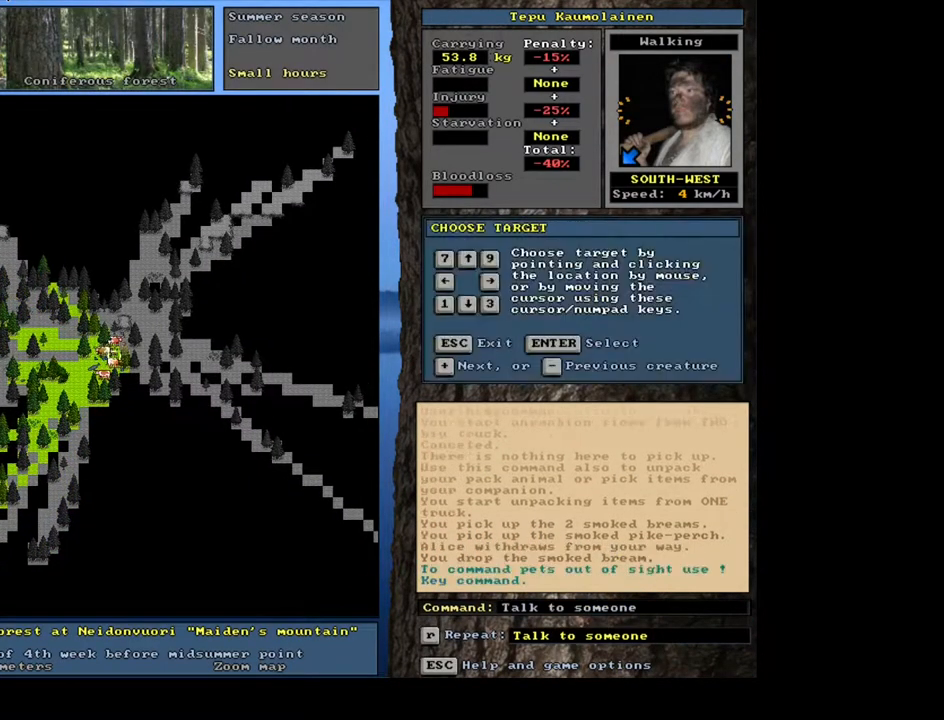
{"keys": ["shift_l"], "mouse": [], "events": [[17, "c", "up"]]}
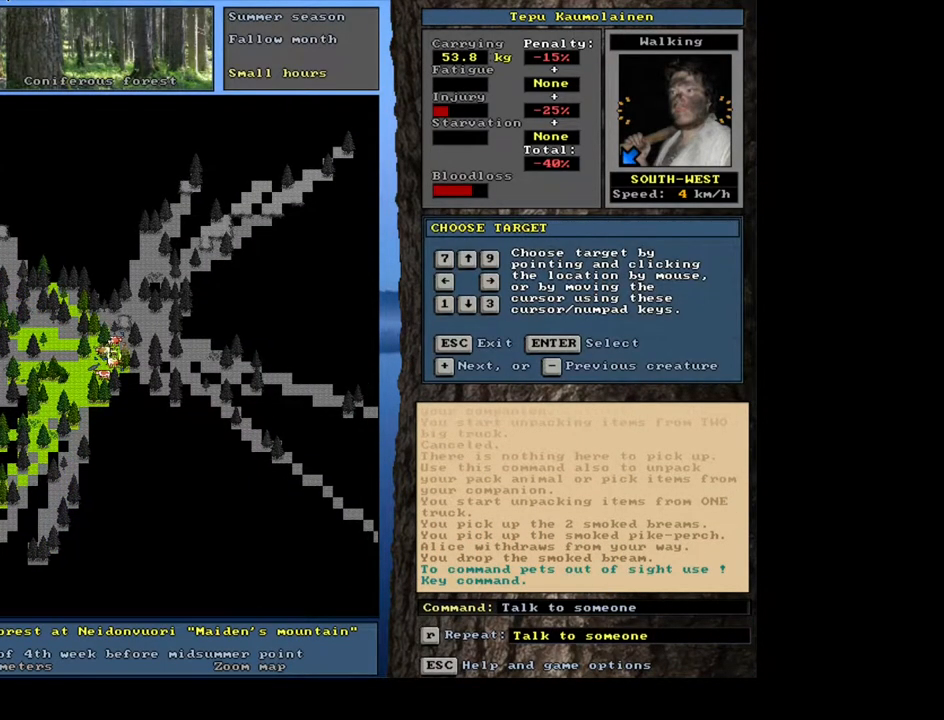
{"keys": [], "mouse": [], "events": [[50, "return", "down"], [167, "return", "up"], [317, "equals", "down"], [433, "equals", "up"], [483, "shift_l", "up"]]}
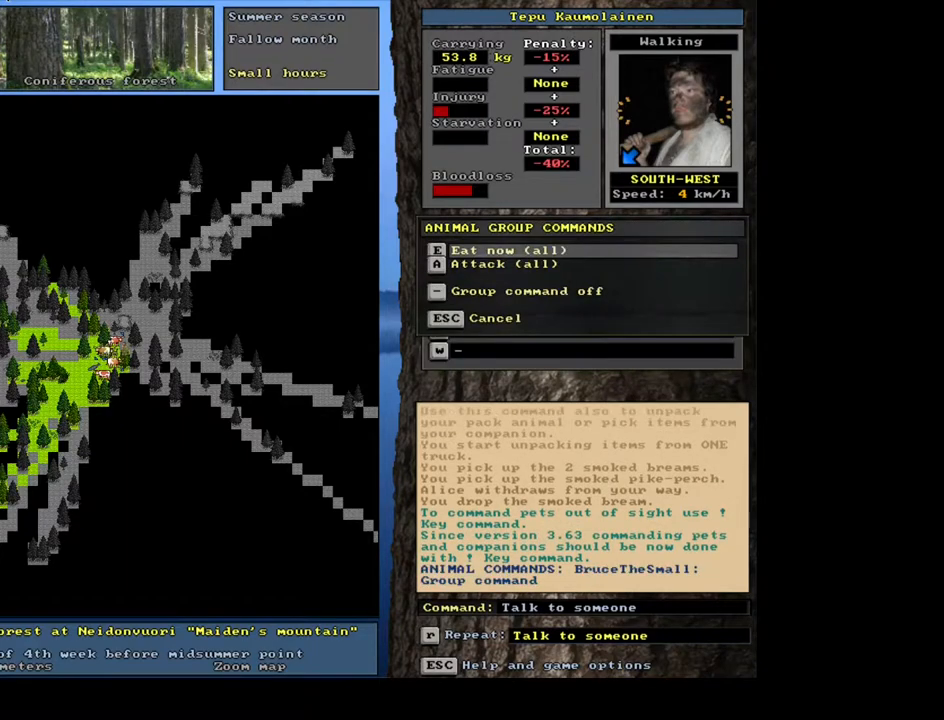
{"keys": [], "mouse": [], "events": [[133, "e", "down"], [233, "e", "up"]]}
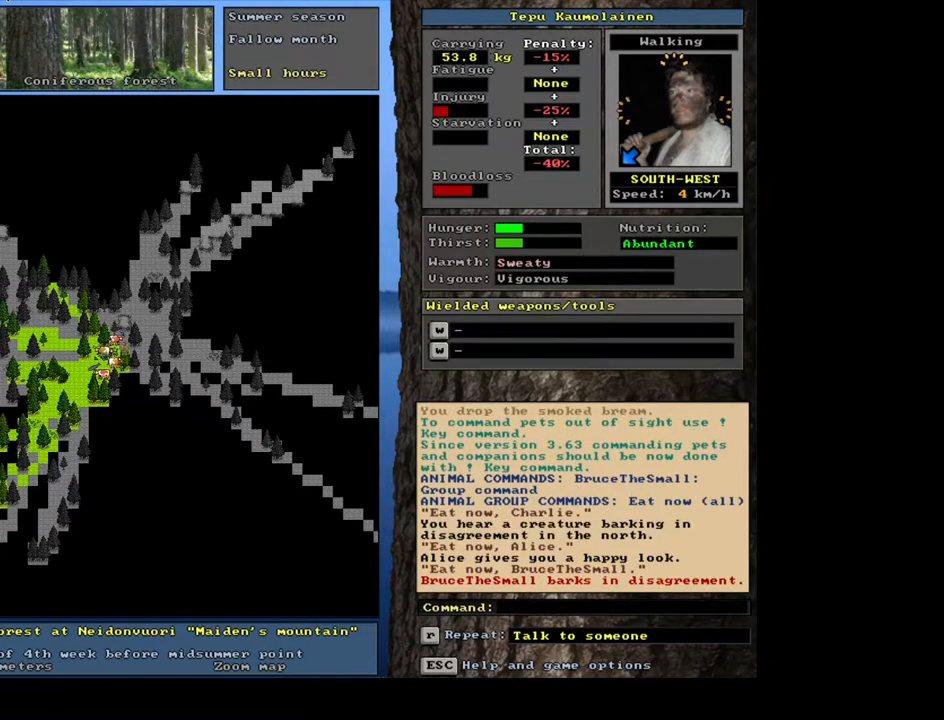
{"keys": [], "mouse": [], "events": [[67, "e", "down"], [183, "e", "up"]]}
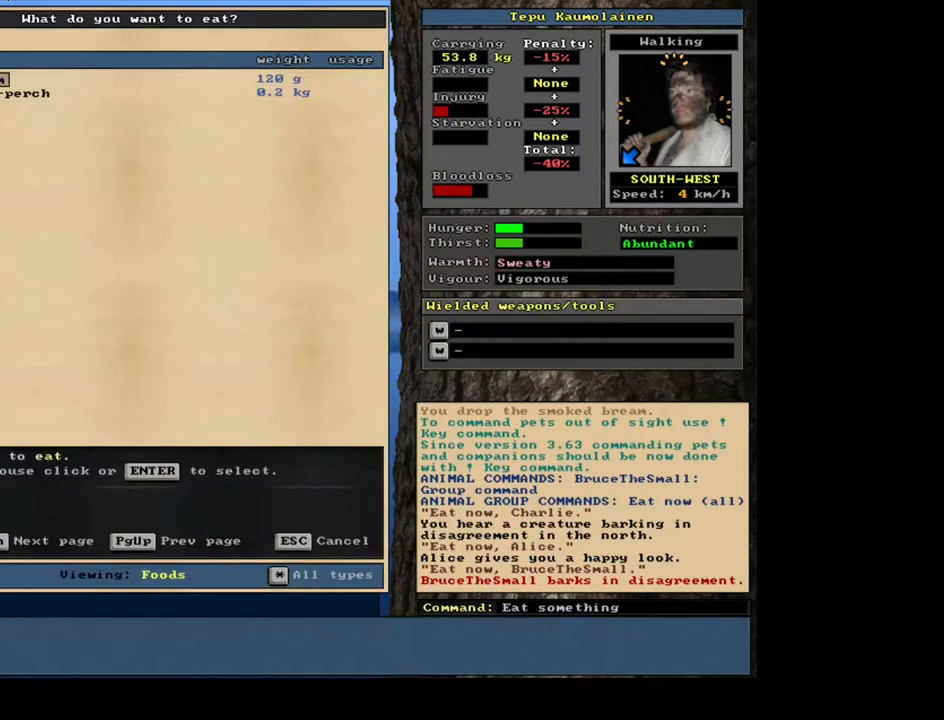
{"keys": [], "mouse": [], "events": [[383, "return", "down"], [500, "return", "up"]]}
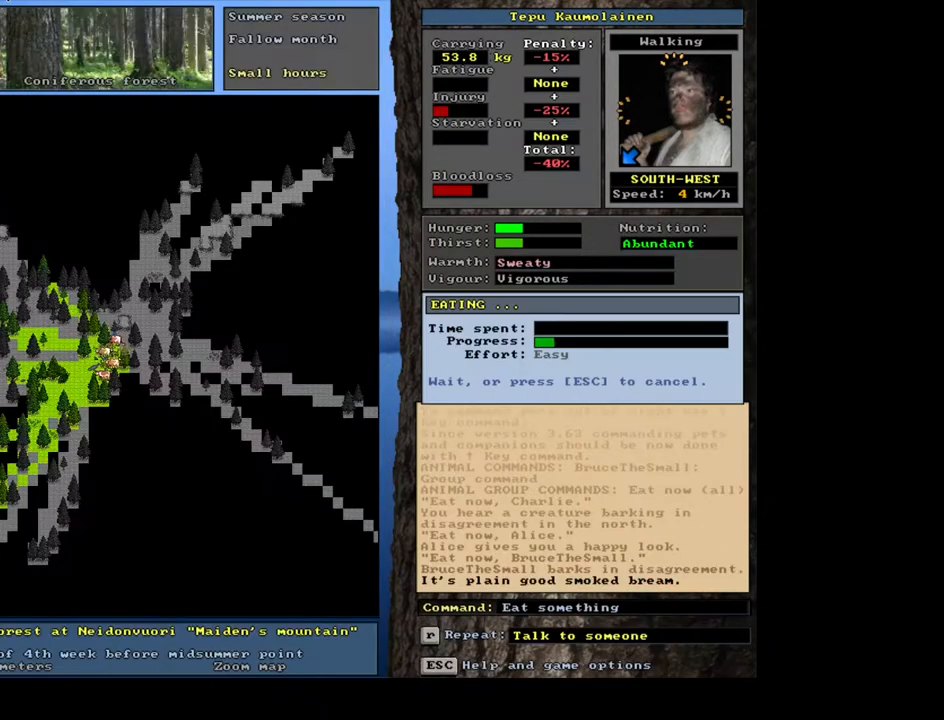
{"keys": [], "mouse": [], "events": []}
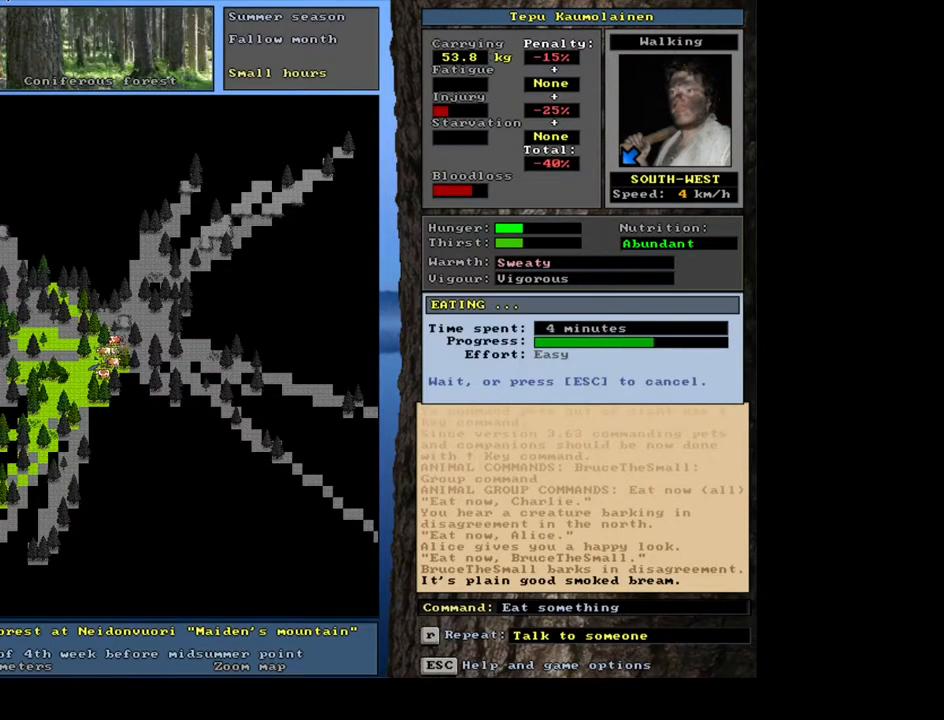
{"keys": [], "mouse": [], "events": []}
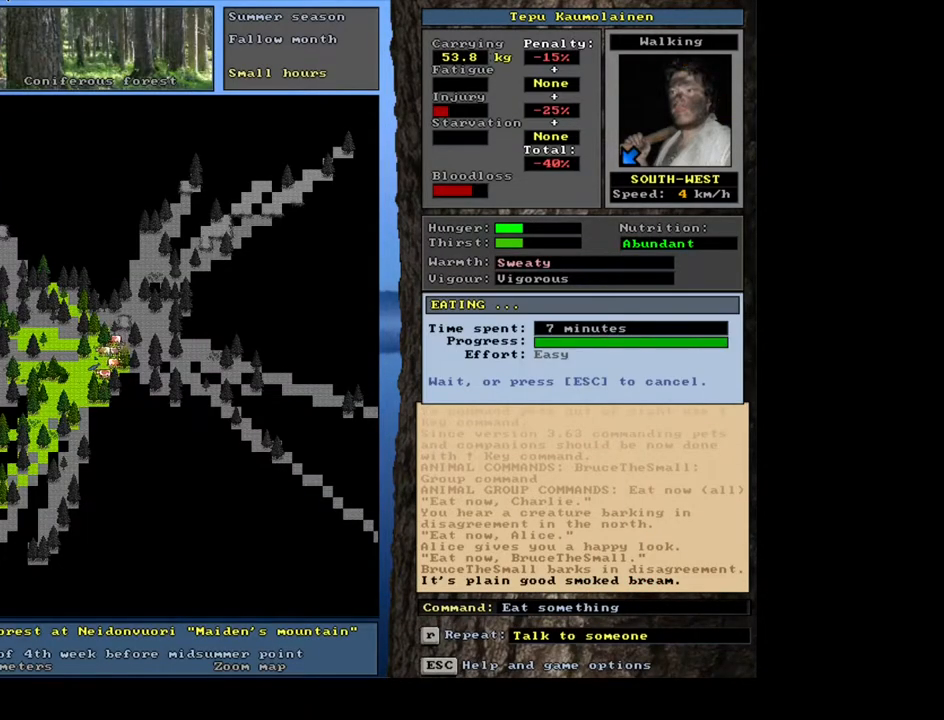
{"keys": [], "mouse": [], "events": []}
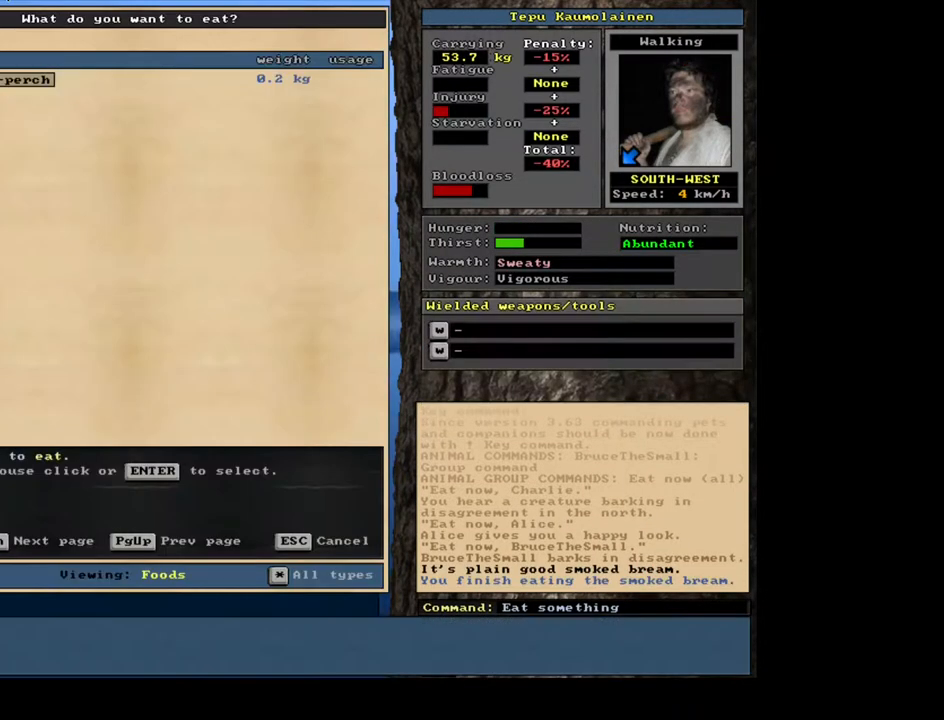
{"keys": [], "mouse": [], "events": [[333, "return", "down"], [400, "return", "up"]]}
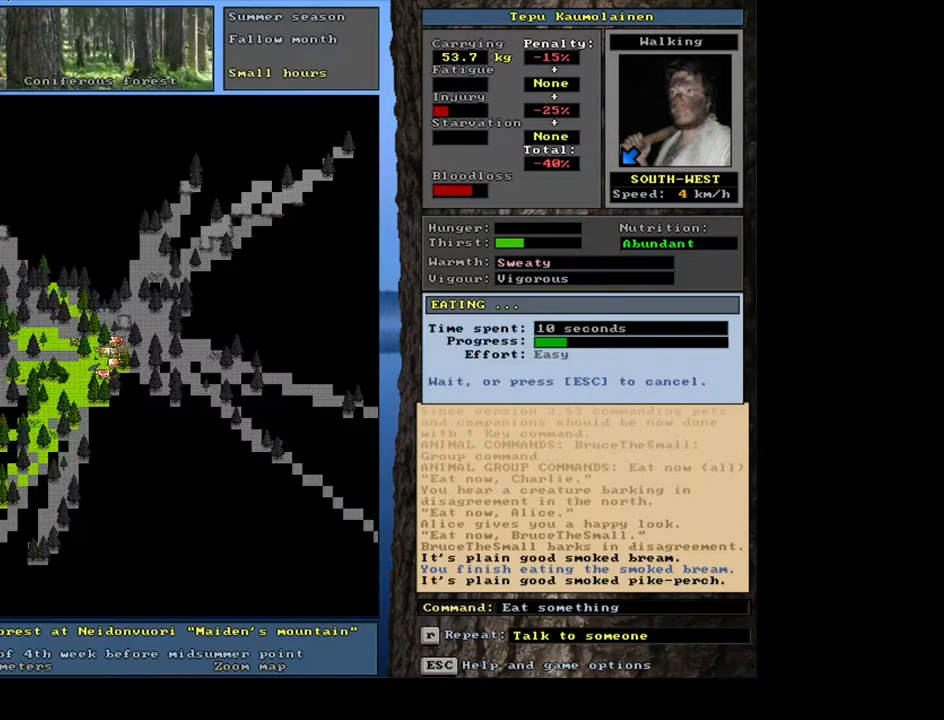
{"keys": [], "mouse": [], "events": []}
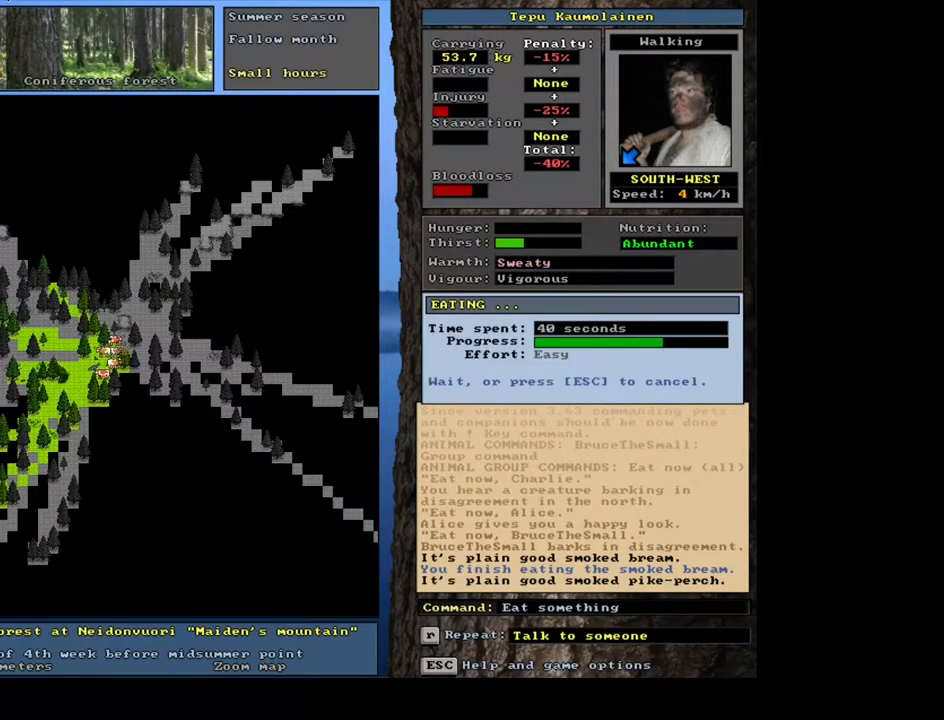
{"keys": [], "mouse": [], "events": []}
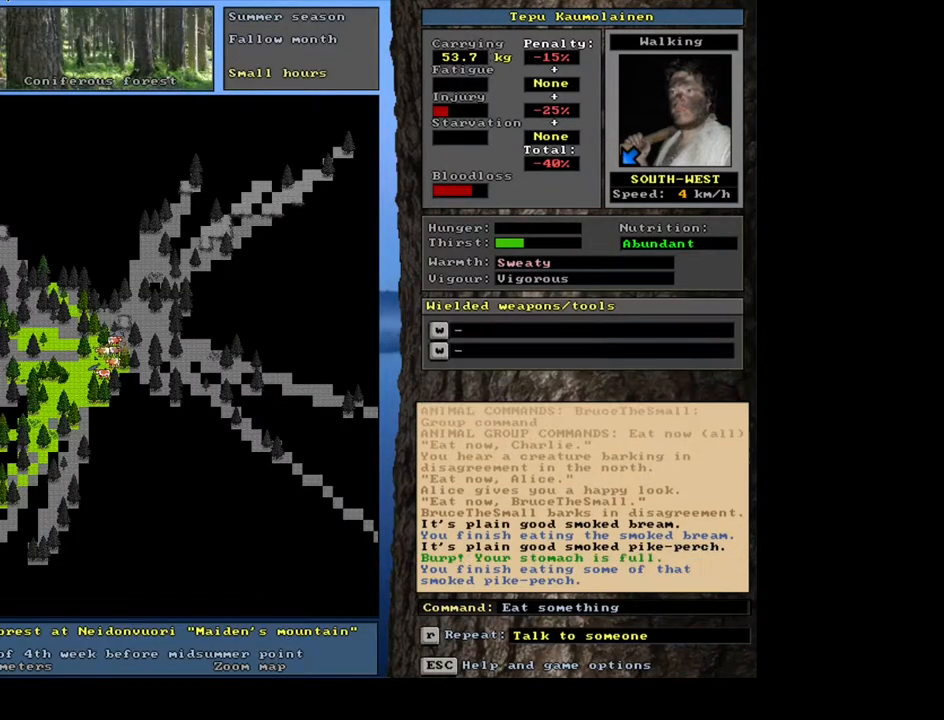
{"keys": ["shift_l"], "mouse": [], "events": [[383, "shift_l", "down"]]}
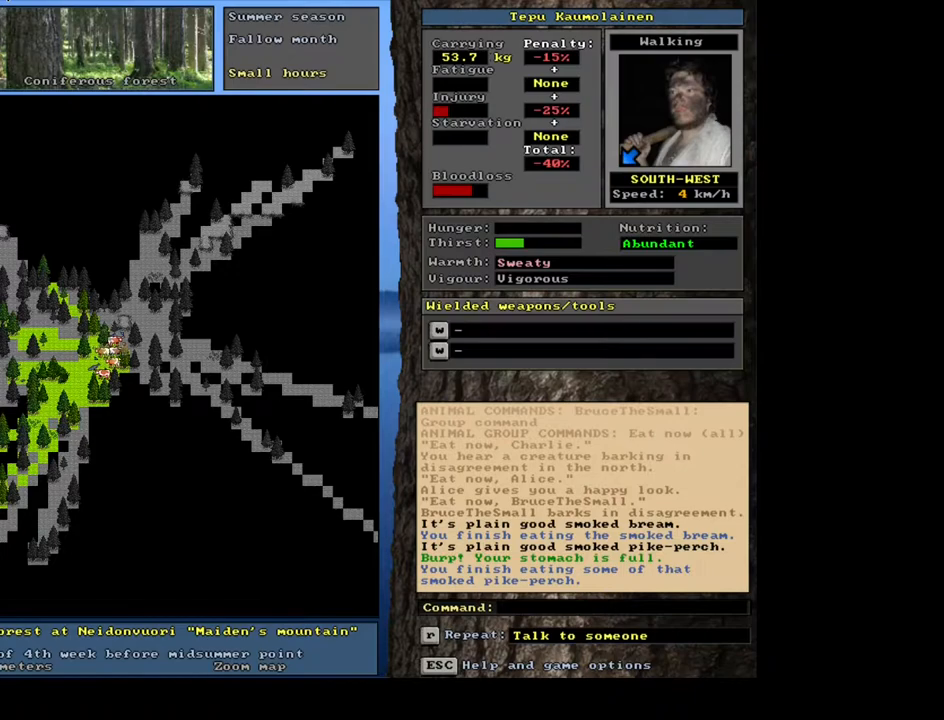
{"keys": ["shift_l"], "mouse": [], "events": [[300, "c", "down"], [433, "c", "up"]]}
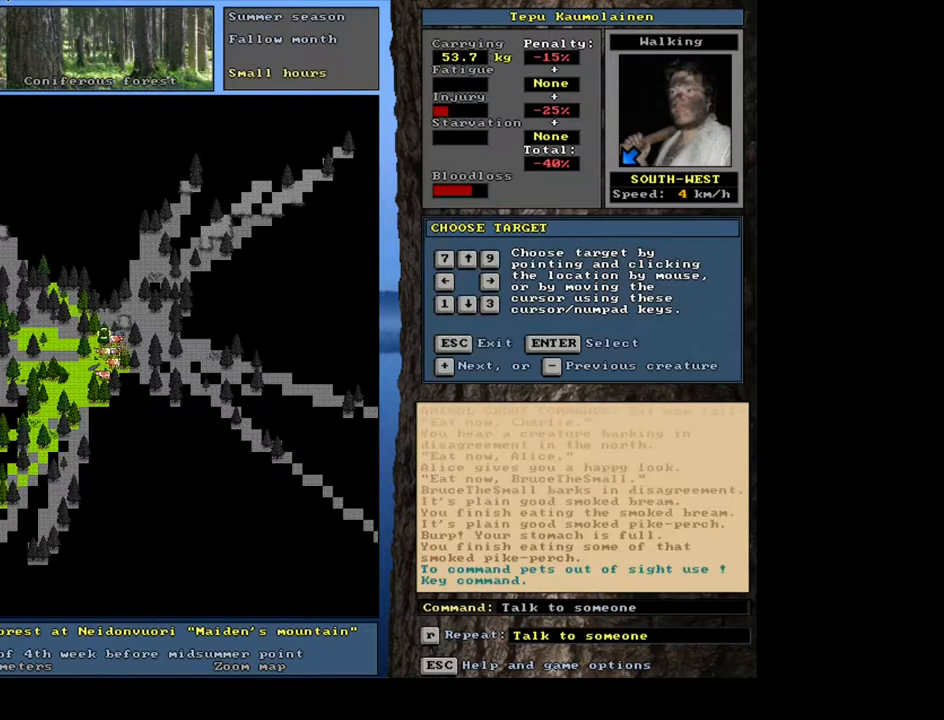
{"keys": ["equals", "shift_l"], "mouse": [], "events": [[250, "return", "down"], [367, "return", "up"], [483, "equals", "down"]]}
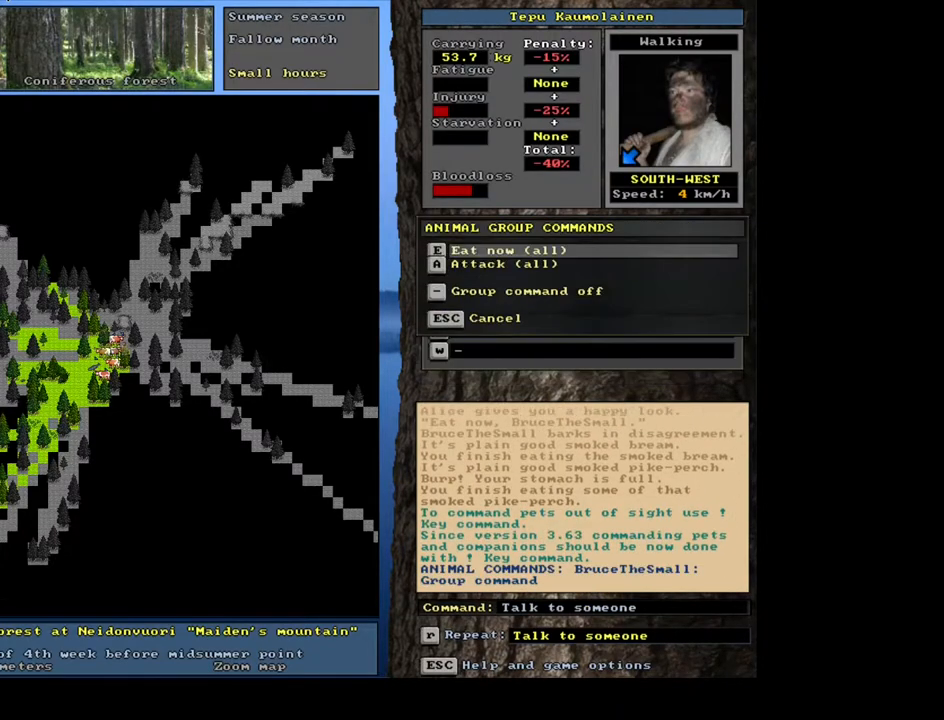
{"keys": [], "mouse": [], "events": [[83, "equals", "up"], [83, "shift_l", "up"], [233, "e", "down"], [350, "e", "up"]]}
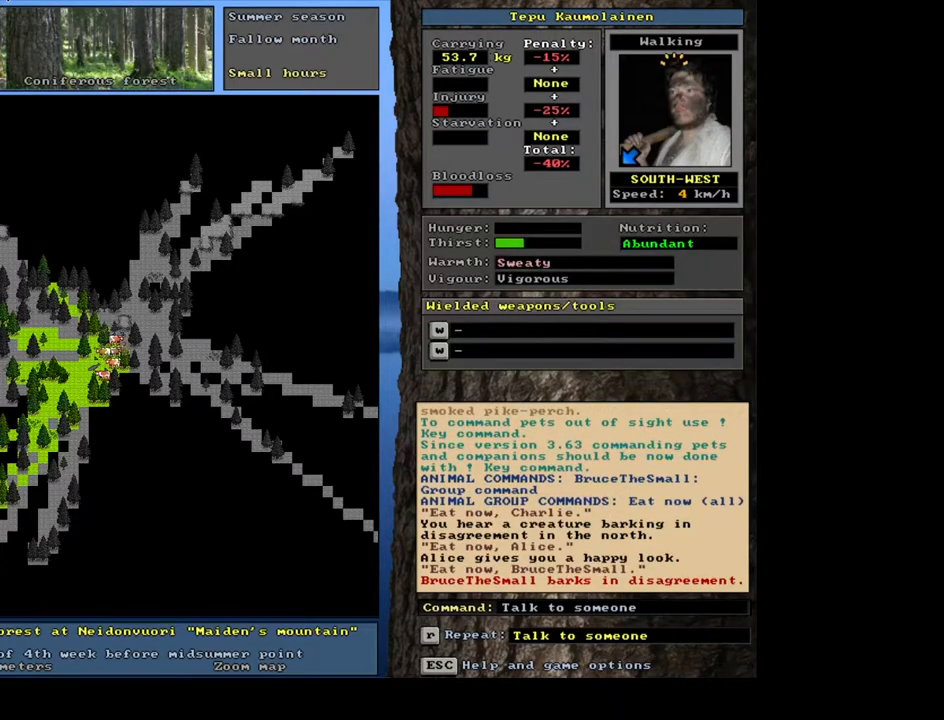
{"keys": [], "mouse": [], "events": []}
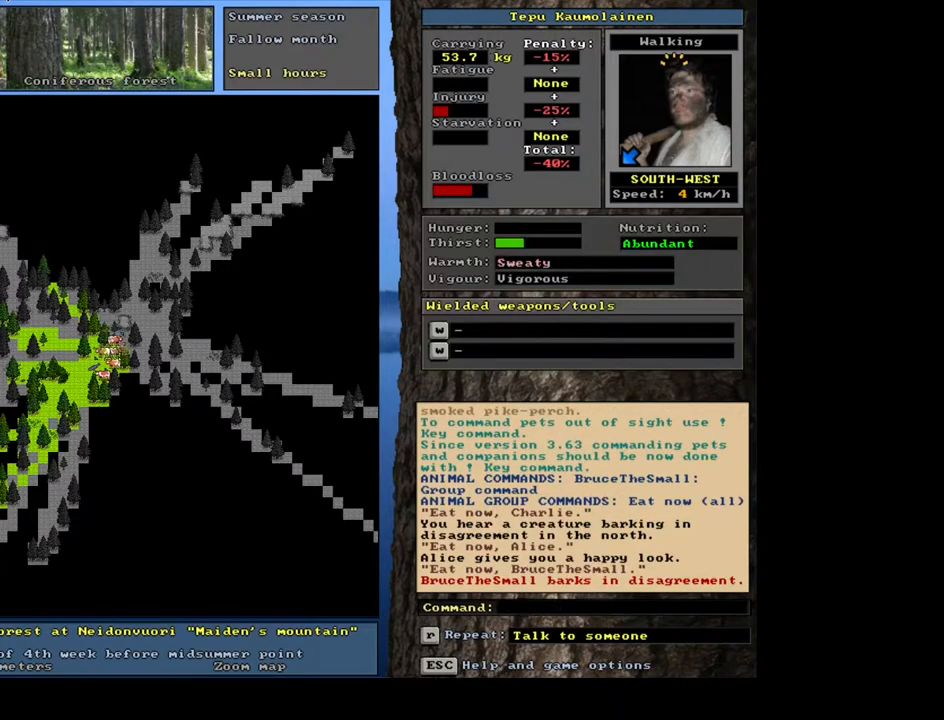
{"keys": ["."], "mouse": [], "events": [[217, ".", "down"]]}
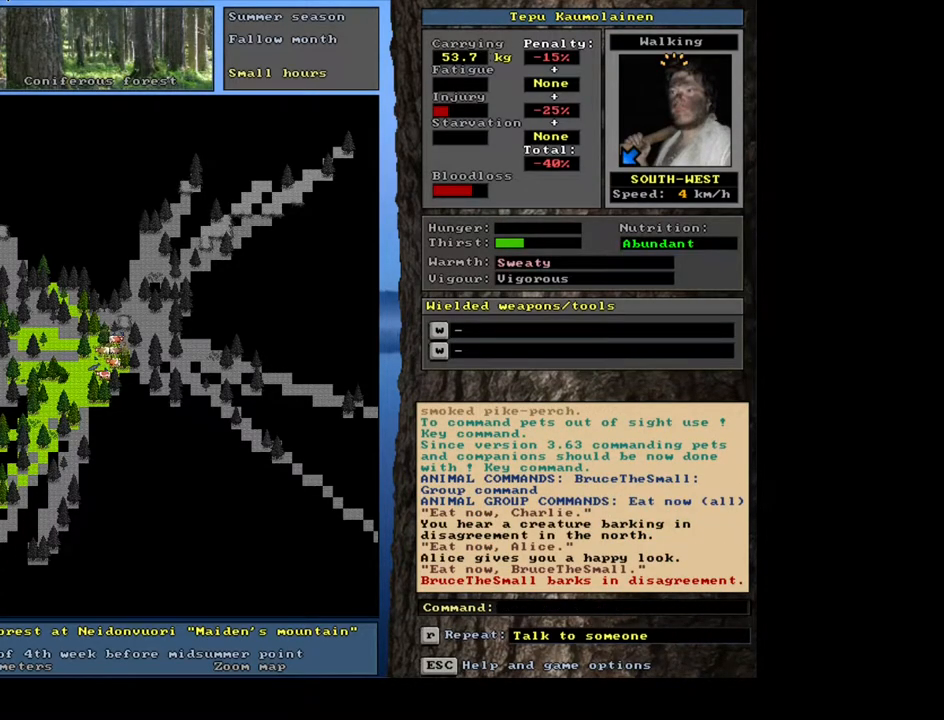
{"keys": ["."], "mouse": [], "events": []}
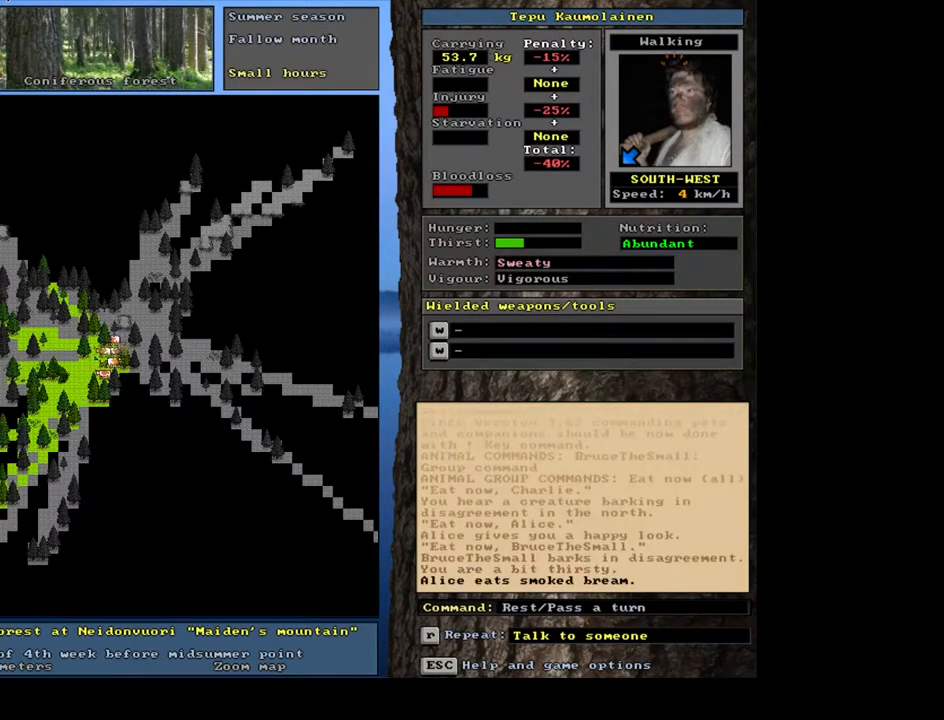
{"keys": ["ctrl_l"], "mouse": [], "events": [[183, ".", "up"], [467, "ctrl_l", "down"]]}
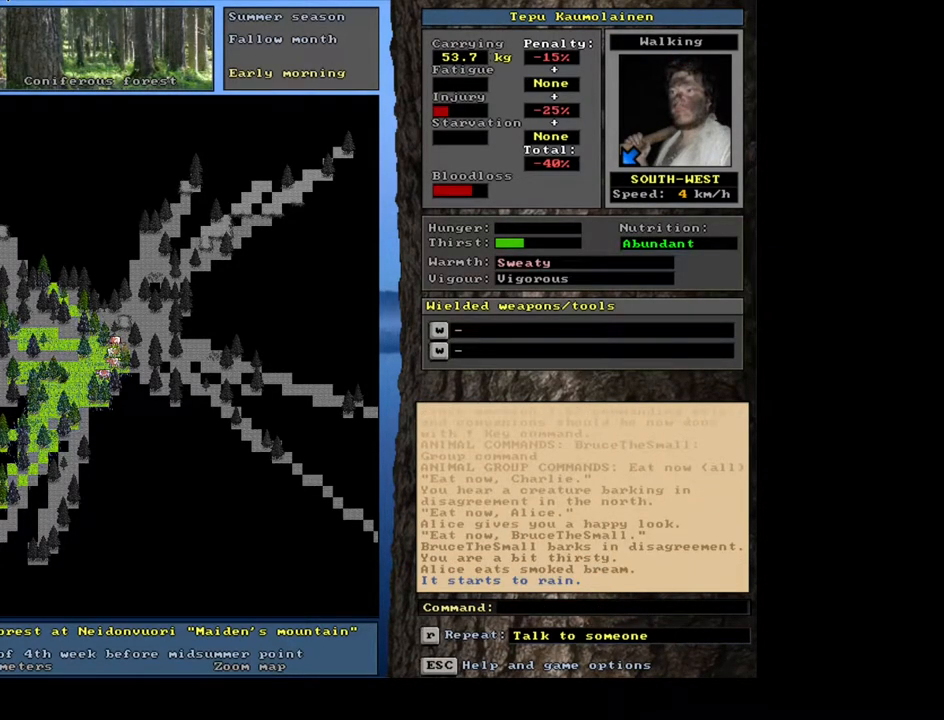
{"keys": [], "mouse": [], "events": [[133, "ctrl_l", "up"]]}
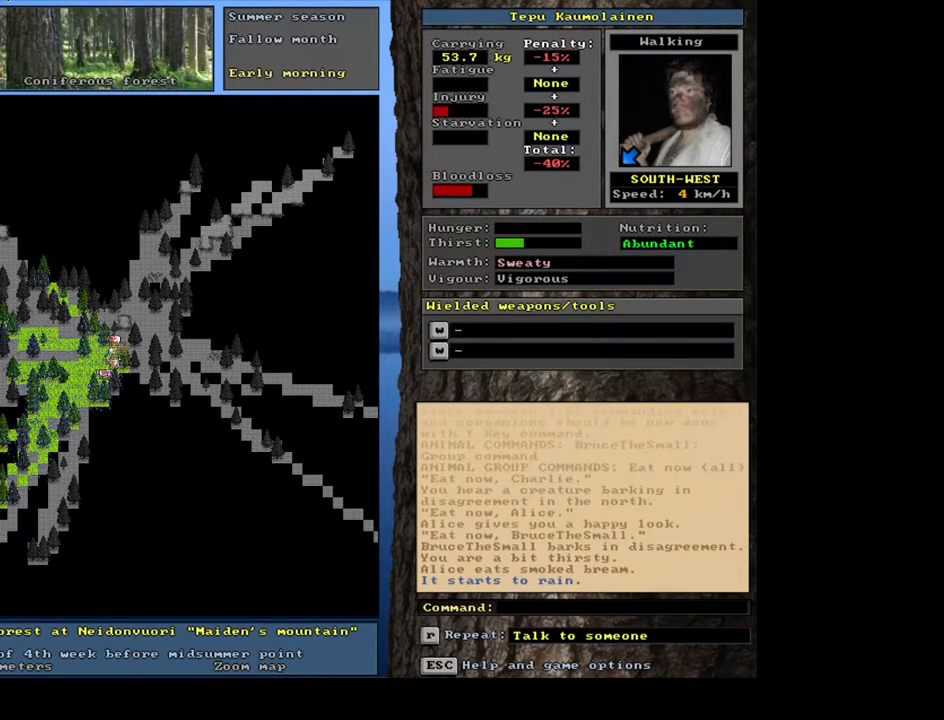
{"keys": [], "mouse": [], "events": []}
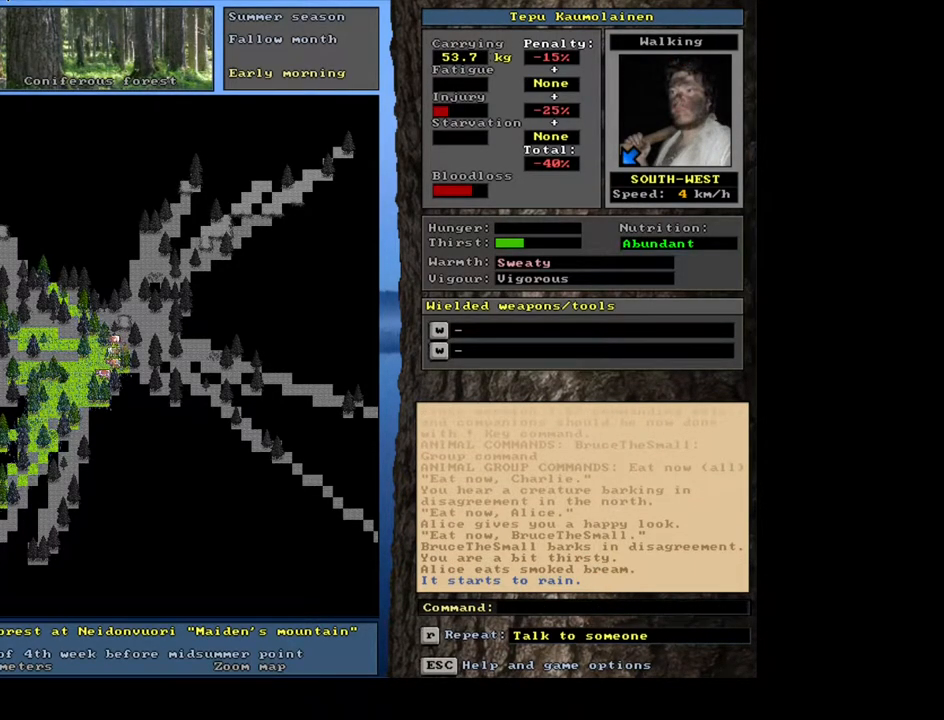
{"keys": [], "mouse": [], "events": [[133, "num6", "down"], [200, "num6", "up"]]}
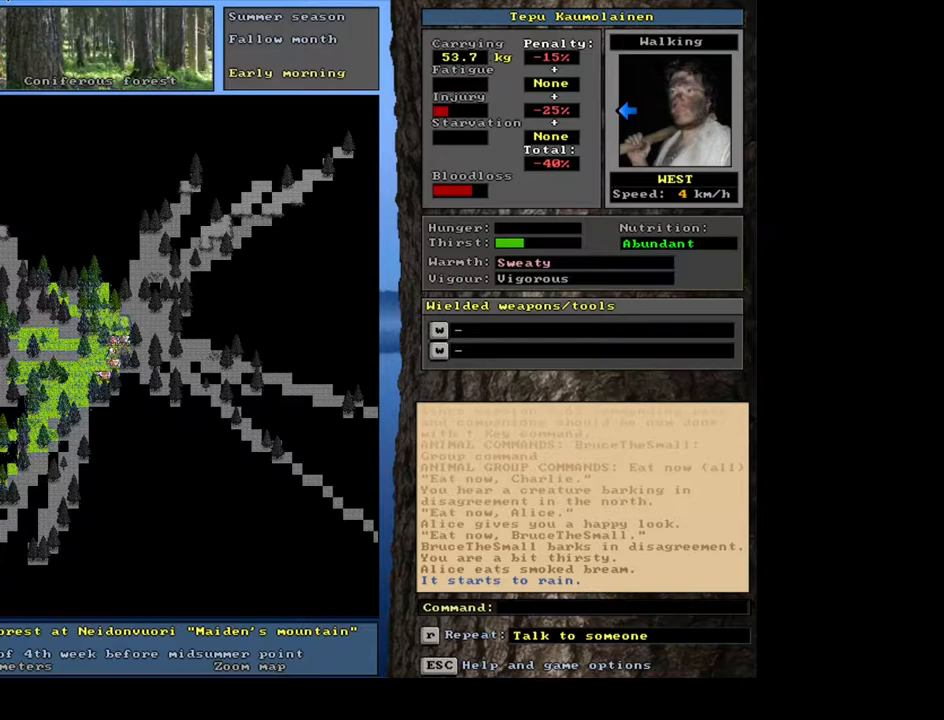
{"keys": ["ctrl_l"], "mouse": [], "events": [[433, "ctrl_l", "down"]]}